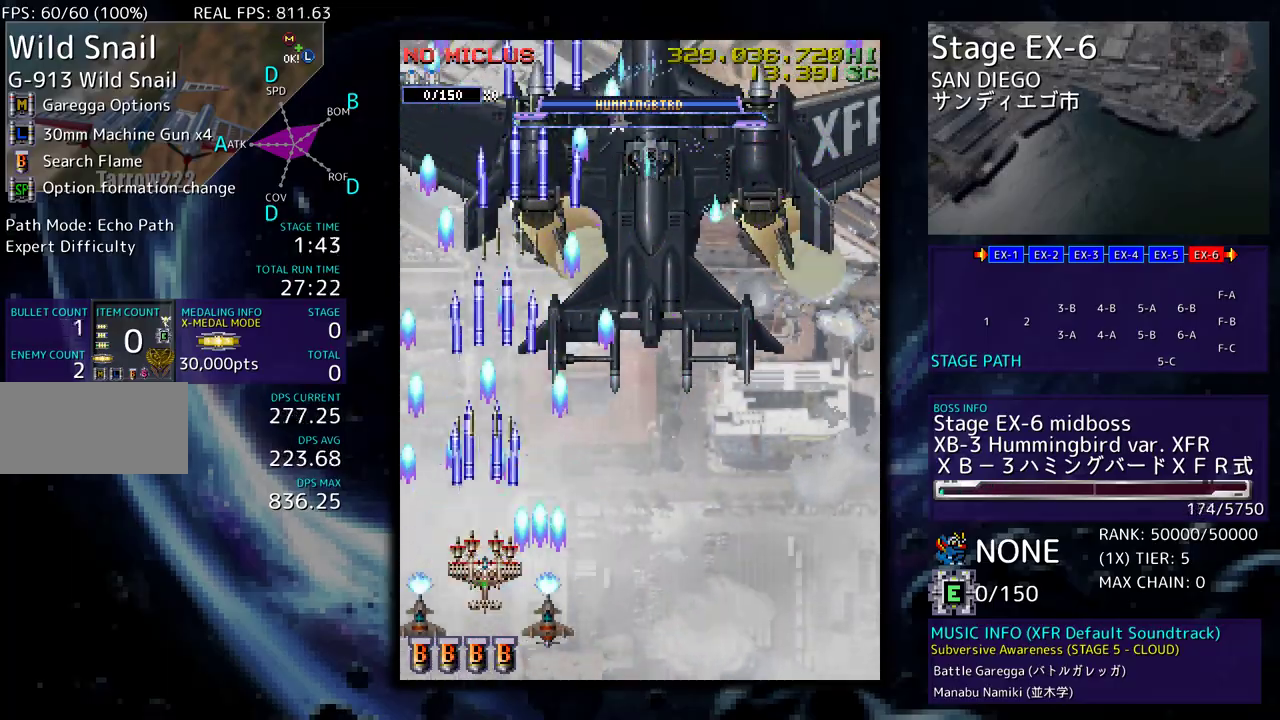
Gameplay with a controller; each line is a JSON object with the inputs held at the frame after it. "events" lists button and stick changes between this image and that frame as [ms after this image, input, new state], when the widget could be followed in between. Not read: L3 R3 other_buttons.
{"buttons": ["DPAD_DOWN", "DPAD_RIGHT"], "events": [[250, "DPAD_DOWN", "down"], [250, "DPAD_LEFT", "down"], [283, "DPAD_LEFT", "up"], [350, "DPAD_RIGHT", "down"]]}
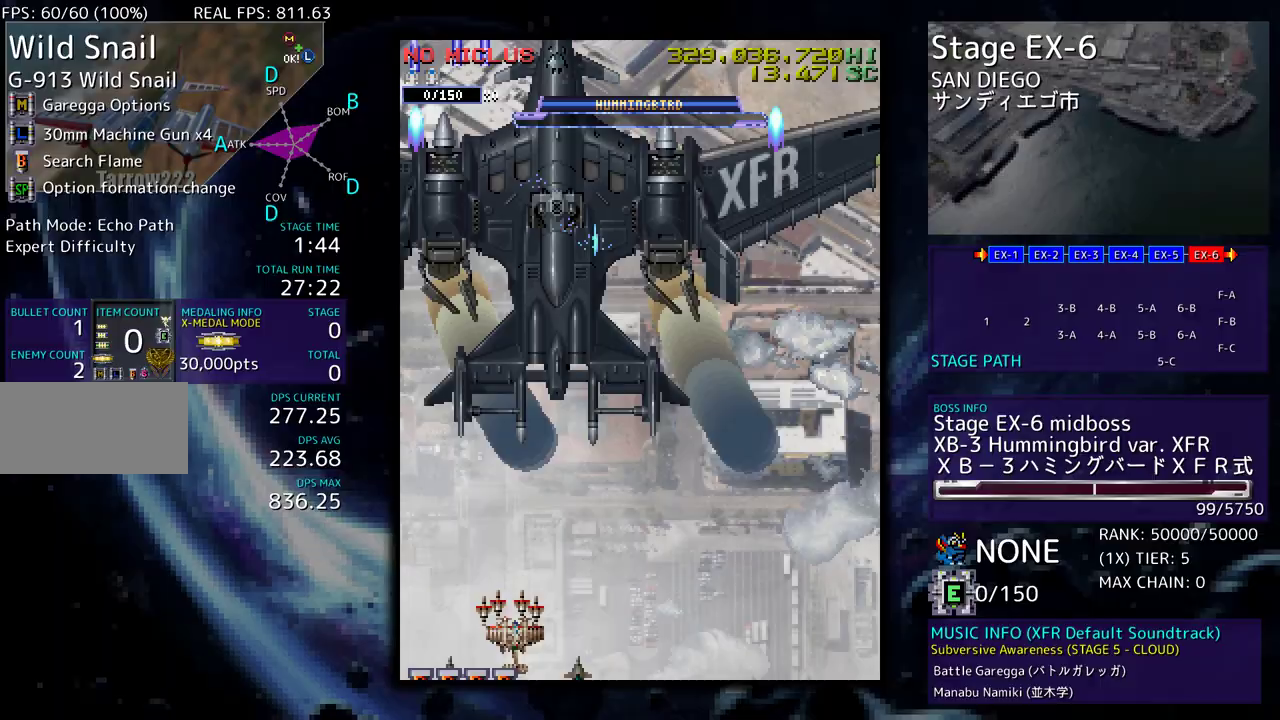
{"buttons": [], "events": [[333, "DPAD_DOWN", "up"], [333, "DPAD_RIGHT", "up"]]}
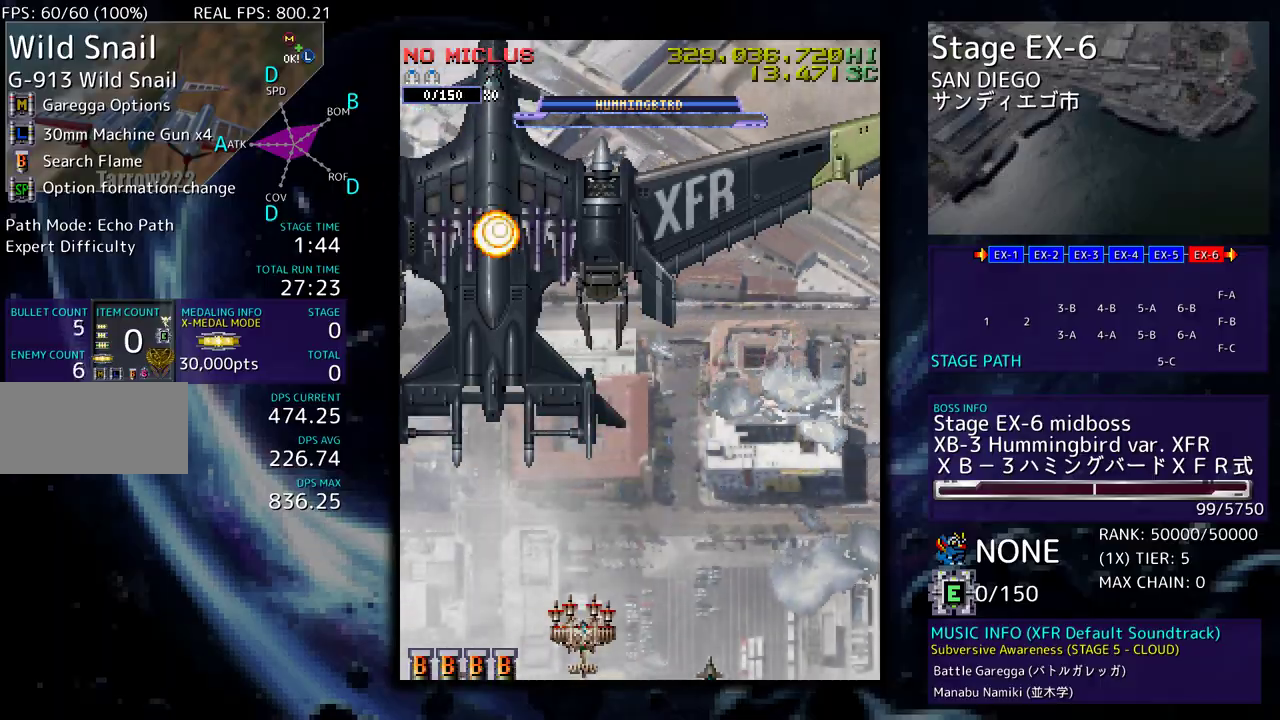
{"buttons": ["DPAD_DOWN", "DPAD_LEFT"], "events": [[167, "DPAD_DOWN", "down"], [167, "DPAD_LEFT", "down"], [400, "DPAD_DOWN", "up"], [400, "DPAD_LEFT", "up"], [483, "DPAD_LEFT", "down"], [500, "DPAD_DOWN", "down"]]}
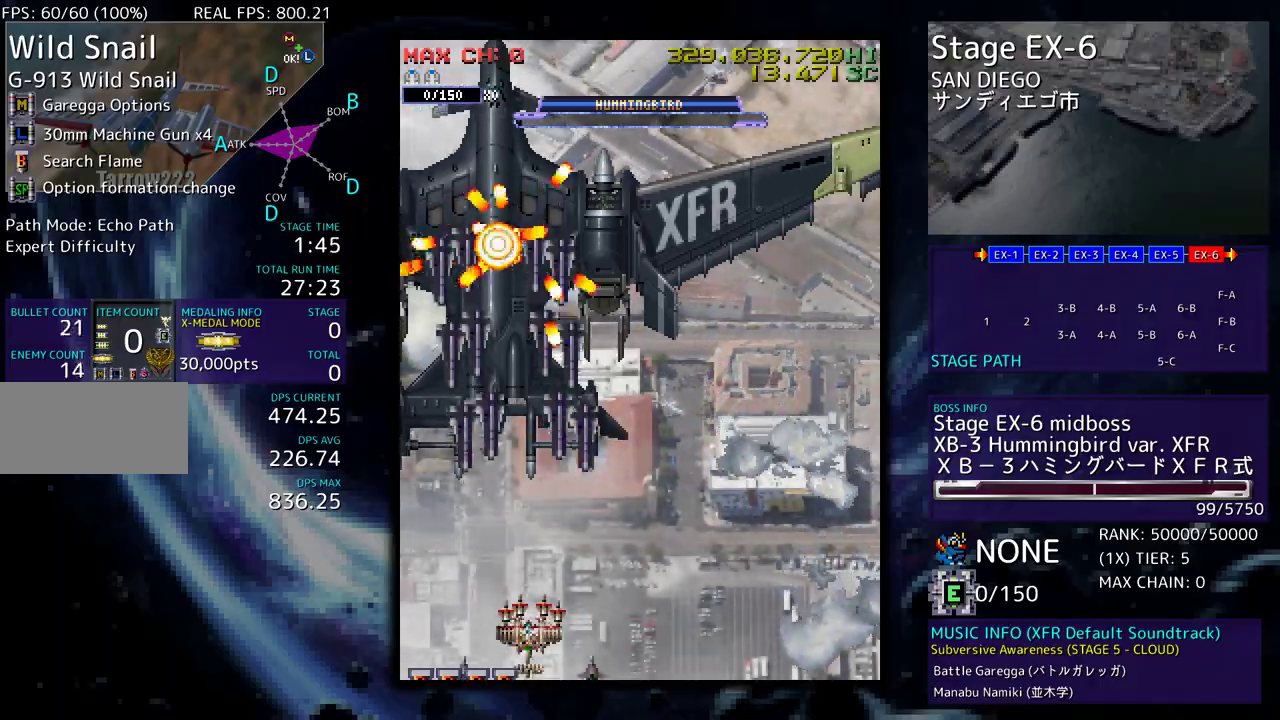
{"buttons": [], "events": [[17, "DPAD_DOWN", "up"], [83, "DPAD_LEFT", "up"], [367, "DPAD_LEFT", "down"], [450, "DPAD_LEFT", "up"]]}
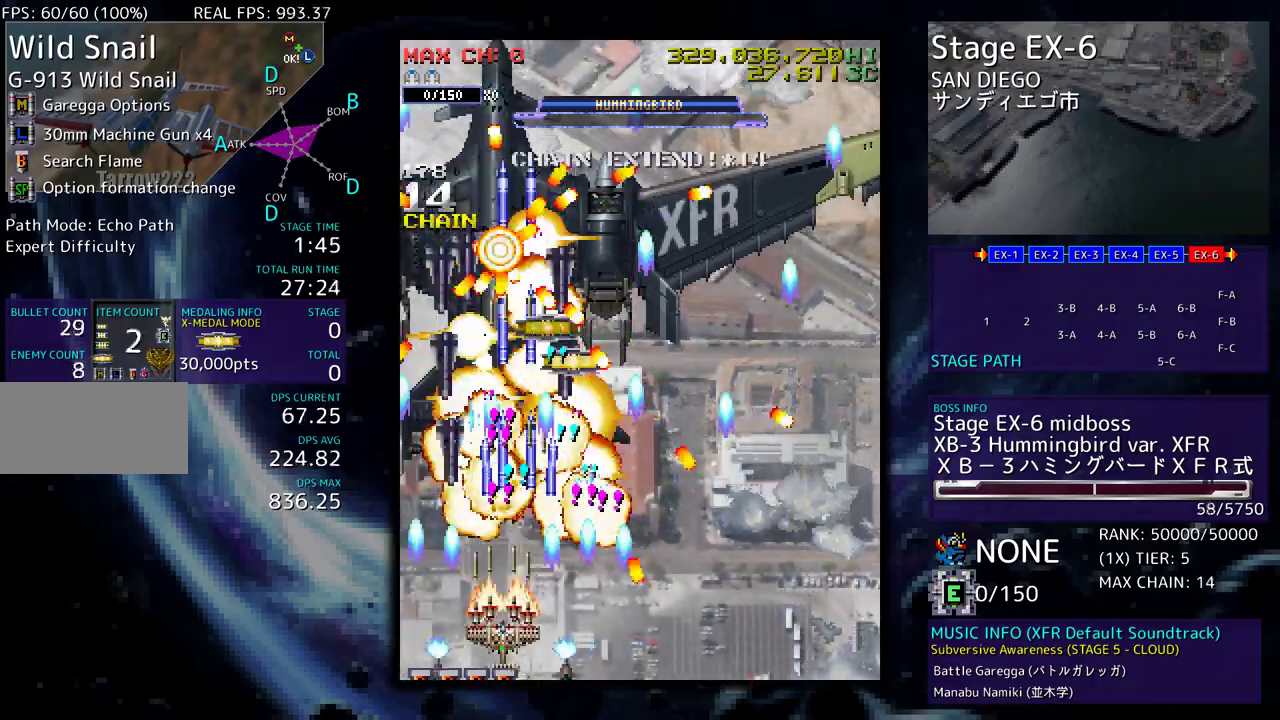
{"buttons": ["DPAD_DOWN", "DPAD_RIGHT"], "events": [[67, "DPAD_DOWN", "down"], [67, "DPAD_RIGHT", "down"], [117, "DPAD_DOWN", "up"], [117, "DPAD_RIGHT", "up"], [233, "DPAD_LEFT", "down"], [333, "DPAD_LEFT", "up"], [350, "DPAD_DOWN", "down"], [350, "DPAD_RIGHT", "down"]]}
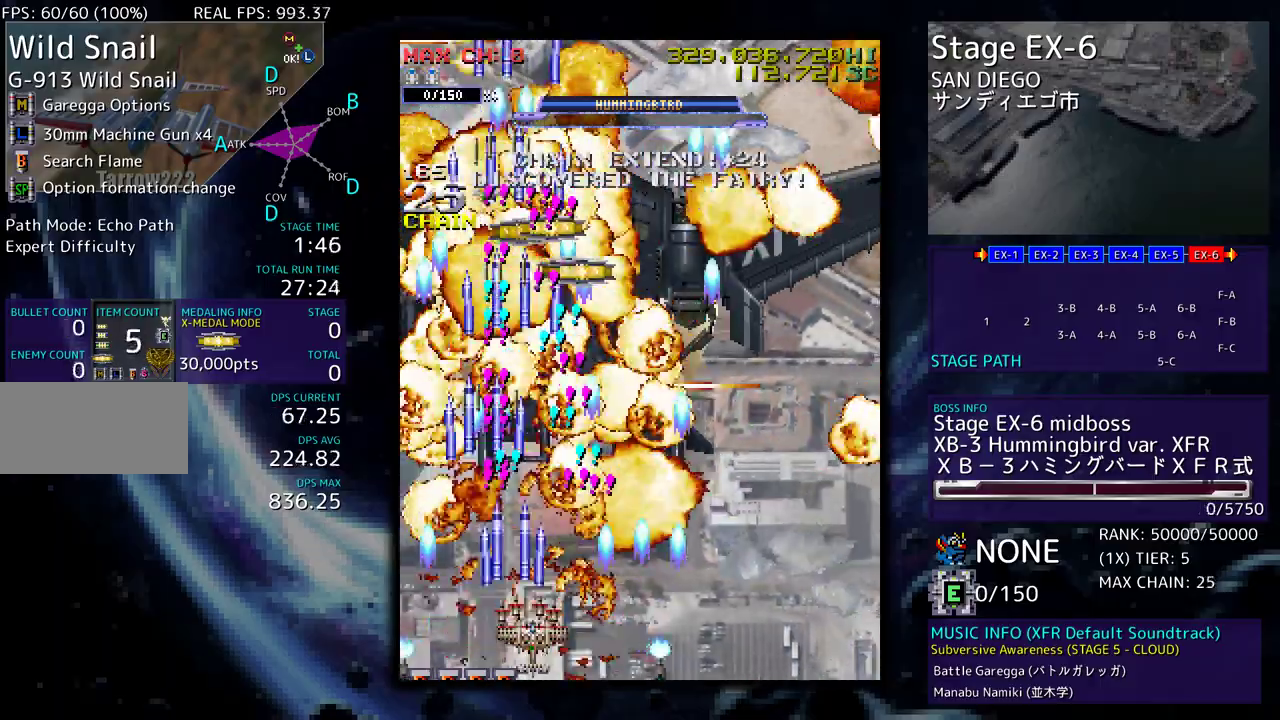
{"buttons": ["DPAD_RIGHT"], "events": [[117, "DPAD_DOWN", "up"], [133, "DPAD_UP", "down"], [167, "DPAD_RIGHT", "up"], [433, "DPAD_RIGHT", "down"], [500, "DPAD_UP", "up"]]}
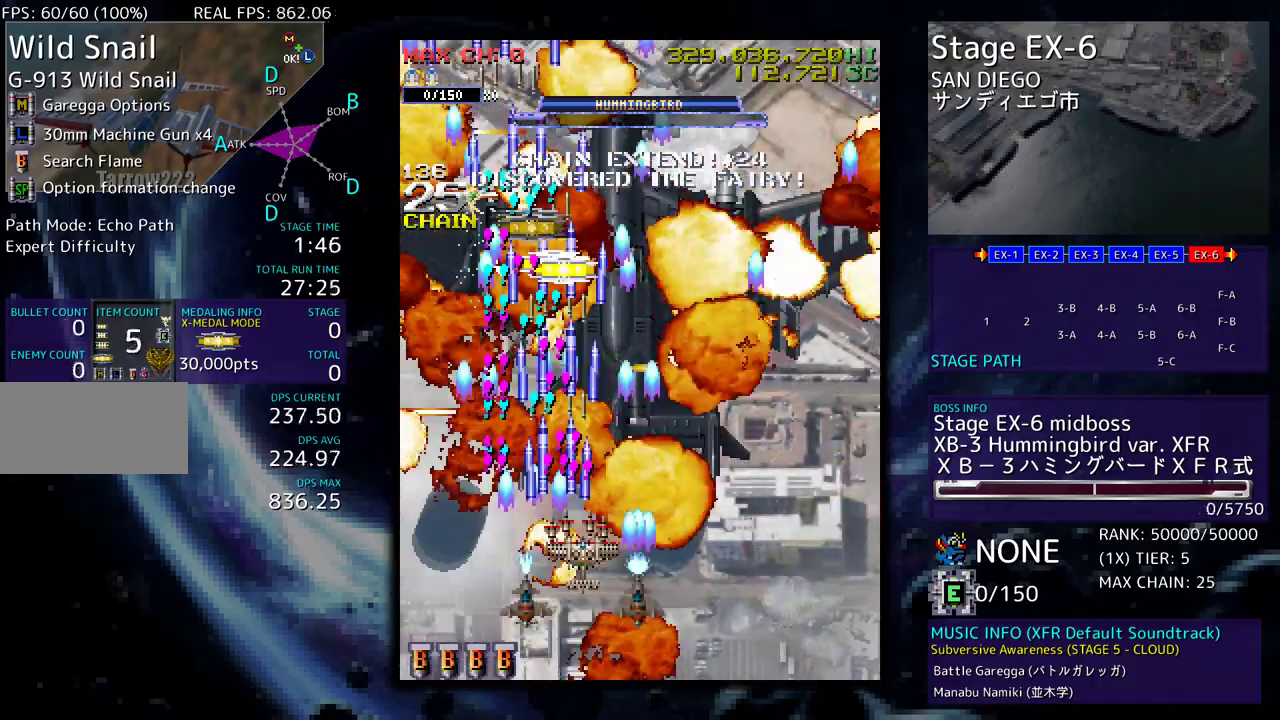
{"buttons": ["DPAD_UP", "DPAD_RIGHT"], "events": [[33, "DPAD_DOWN", "down"], [100, "DPAD_DOWN", "up"], [117, "DPAD_RIGHT", "up"], [267, "DPAD_DOWN", "down"], [267, "DPAD_RIGHT", "down"], [350, "DPAD_DOWN", "up"], [467, "DPAD_UP", "down"]]}
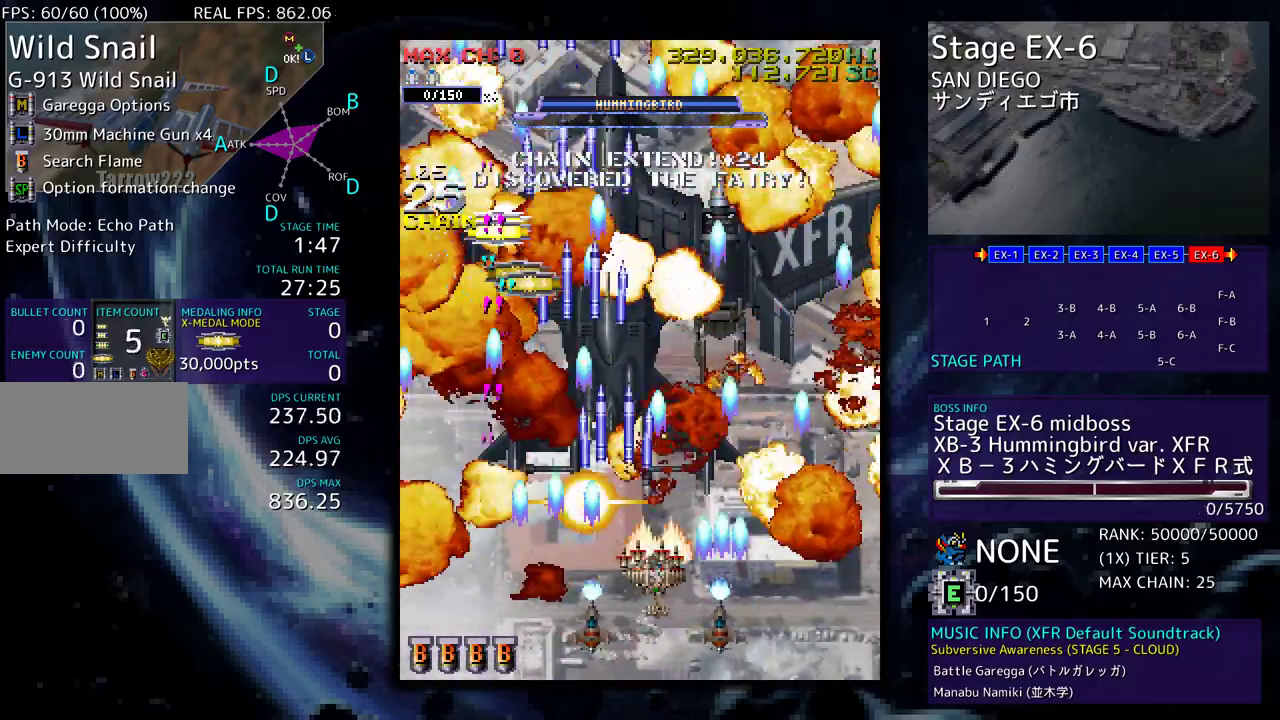
{"buttons": [], "events": [[17, "DPAD_RIGHT", "up"], [33, "DPAD_UP", "up"], [250, "DPAD_UP", "down"], [267, "DPAD_LEFT", "down"], [383, "DPAD_UP", "up"], [400, "DPAD_LEFT", "up"]]}
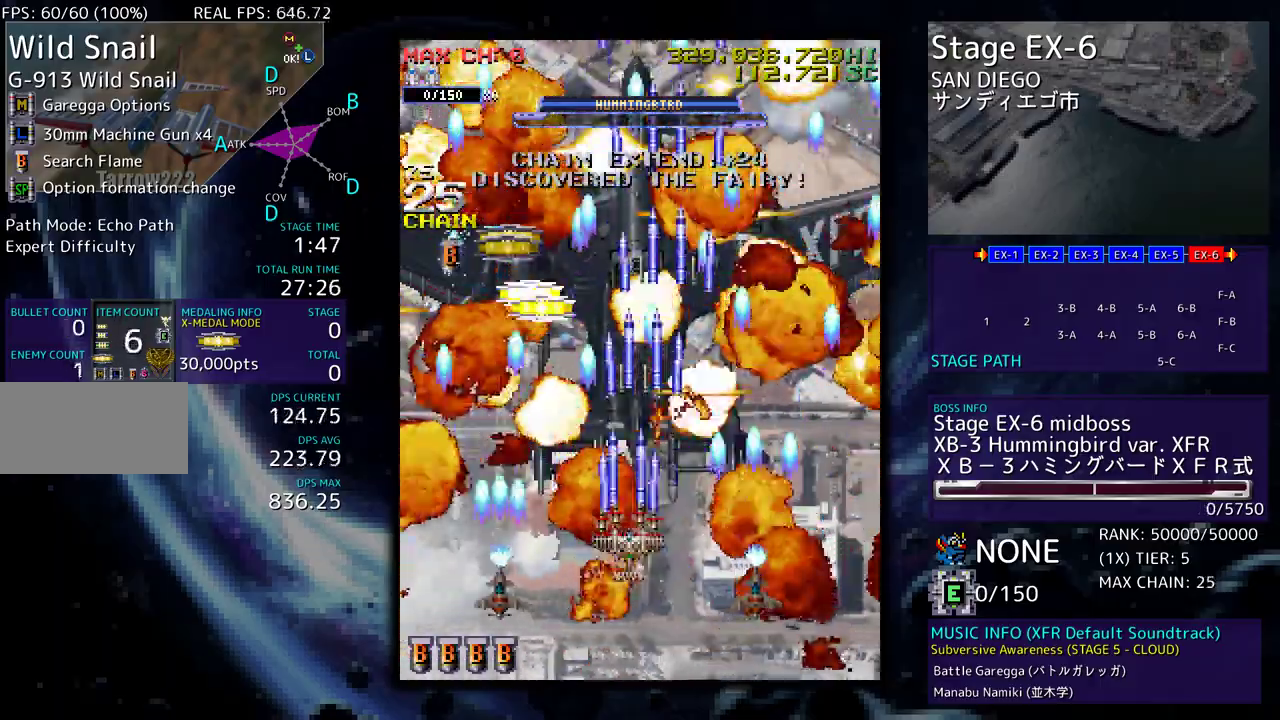
{"buttons": ["DPAD_UP", "DPAD_LEFT"], "events": [[167, "DPAD_DOWN", "down"], [167, "DPAD_LEFT", "down"], [383, "DPAD_DOWN", "up"], [500, "DPAD_UP", "down"]]}
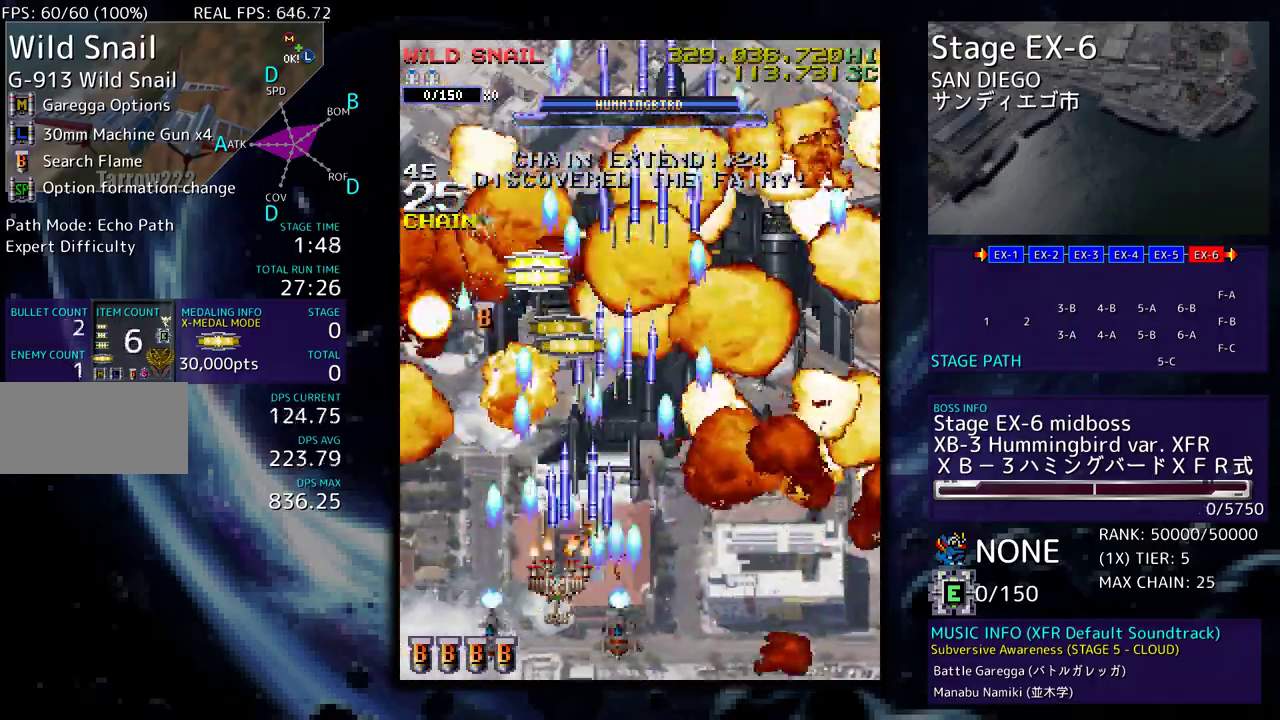
{"buttons": ["DPAD_DOWN", "DPAD_LEFT"], "events": [[233, "DPAD_UP", "up"], [250, "DPAD_DOWN", "down"], [350, "DPAD_DOWN", "up"], [350, "DPAD_LEFT", "up"], [400, "DPAD_DOWN", "down"], [417, "DPAD_LEFT", "down"]]}
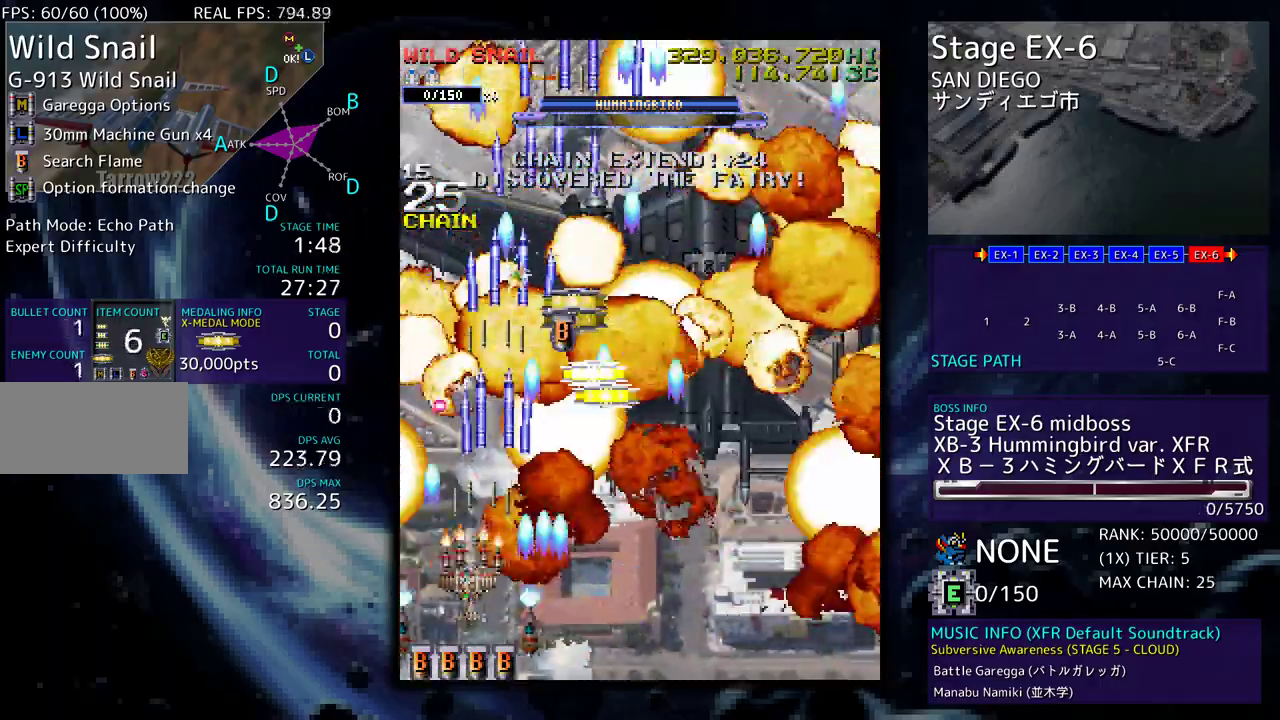
{"buttons": ["DPAD_DOWN", "DPAD_RIGHT"], "events": [[17, "DPAD_LEFT", "up"], [83, "DPAD_LEFT", "down"], [233, "DPAD_LEFT", "up"], [250, "DPAD_RIGHT", "down"]]}
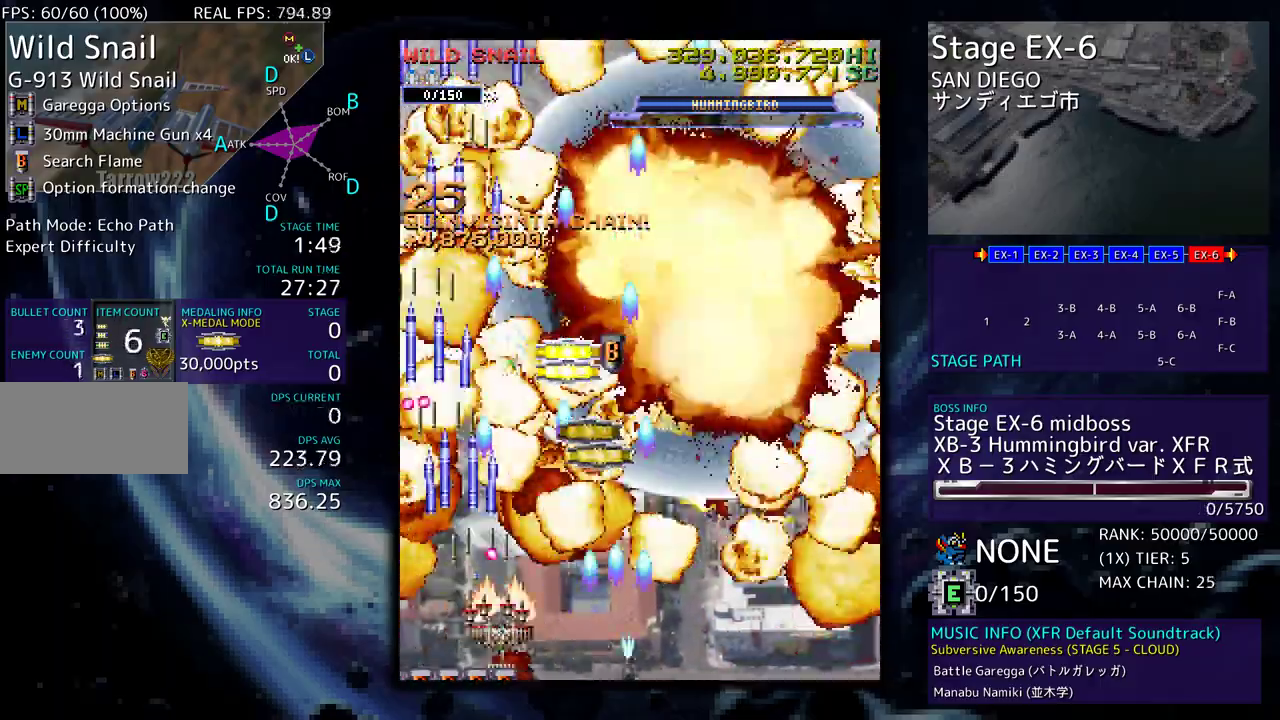
{"buttons": ["DPAD_UP"], "events": [[150, "DPAD_DOWN", "up"], [183, "DPAD_UP", "down"], [300, "DPAD_RIGHT", "up"]]}
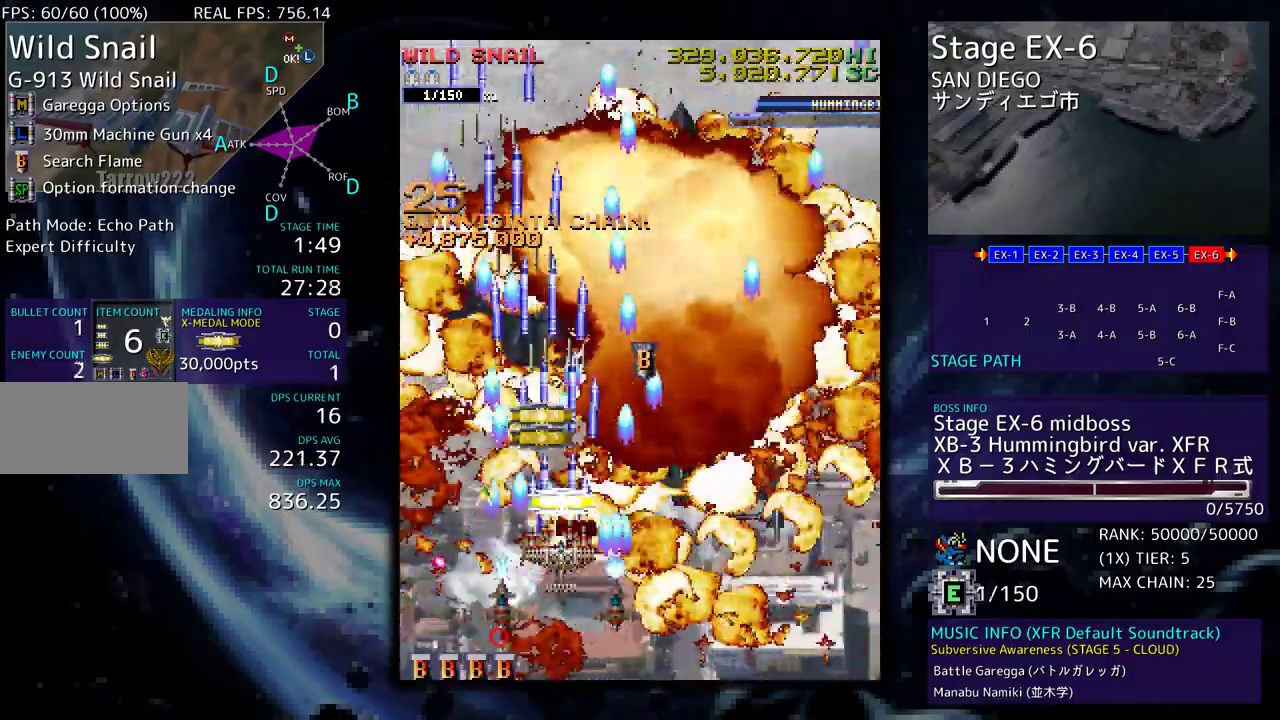
{"buttons": ["DPAD_DOWN", "DPAD_RIGHT"], "events": [[17, "DPAD_LEFT", "down"], [167, "DPAD_LEFT", "up"], [183, "DPAD_RIGHT", "down"], [367, "DPAD_DOWN", "down"], [367, "DPAD_UP", "up"]]}
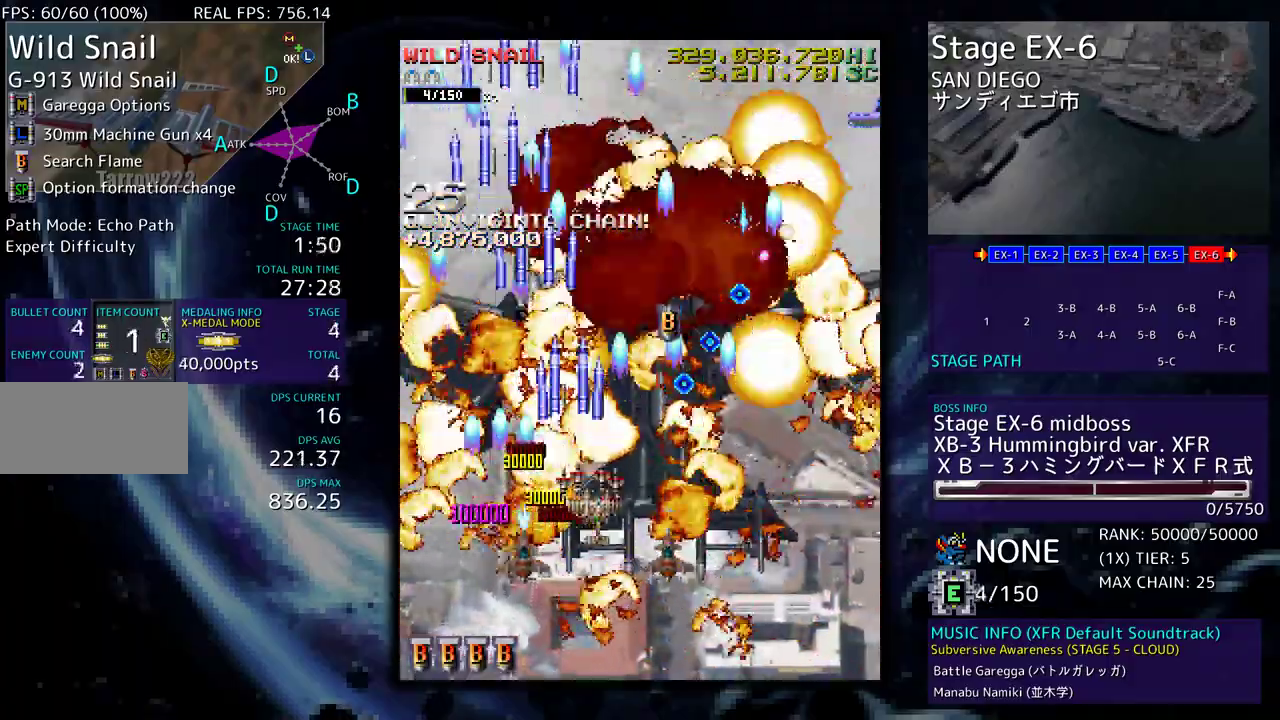
{"buttons": [], "events": [[267, "DPAD_RIGHT", "up"], [283, "DPAD_DOWN", "up"], [367, "DPAD_DOWN", "down"], [367, "DPAD_RIGHT", "down"], [483, "DPAD_DOWN", "up"], [483, "DPAD_RIGHT", "up"]]}
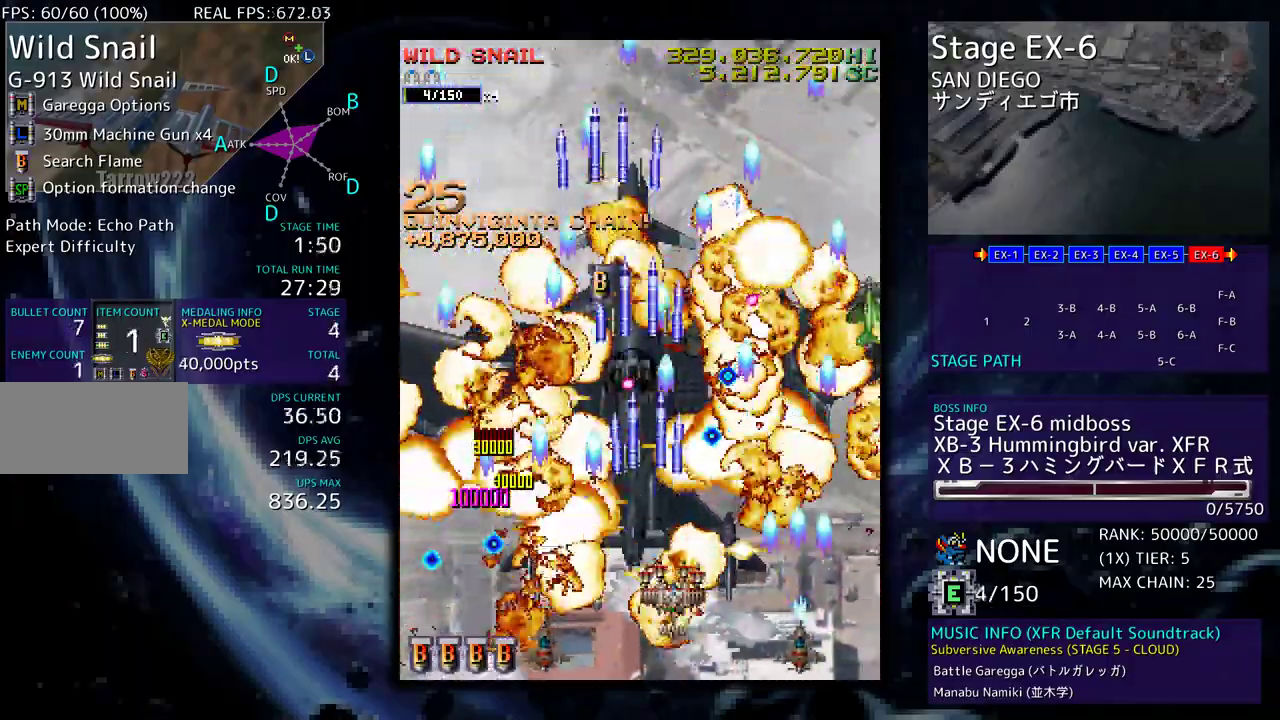
{"buttons": ["DPAD_DOWN", "DPAD_RIGHT"], "events": [[50, "DPAD_DOWN", "down"], [50, "DPAD_RIGHT", "down"], [150, "DPAD_DOWN", "up"], [150, "DPAD_RIGHT", "up"], [200, "DPAD_DOWN", "down"], [200, "DPAD_RIGHT", "down"], [283, "DPAD_DOWN", "up"], [283, "DPAD_RIGHT", "up"], [350, "DPAD_RIGHT", "down"], [367, "DPAD_DOWN", "down"], [433, "DPAD_DOWN", "up"], [433, "DPAD_RIGHT", "up"], [500, "DPAD_DOWN", "down"], [500, "DPAD_RIGHT", "down"]]}
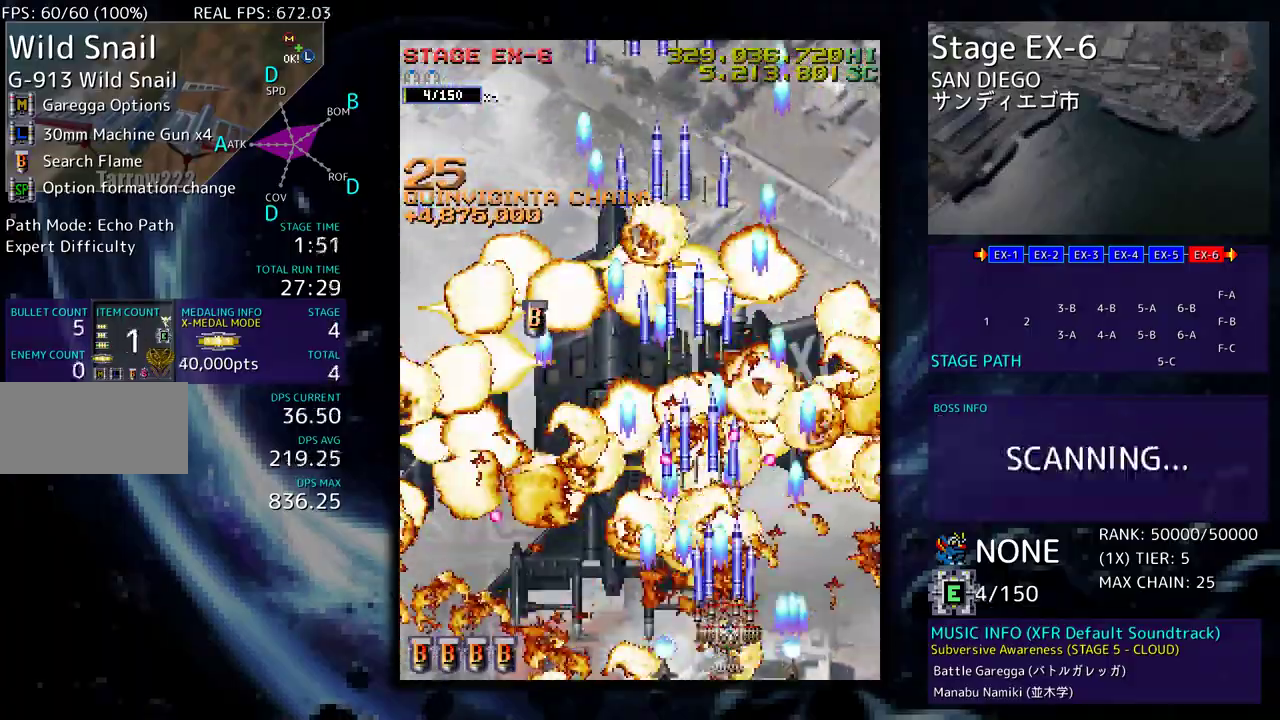
{"buttons": ["DPAD_UP", "DPAD_LEFT"], "events": [[117, "DPAD_DOWN", "up"], [167, "DPAD_DOWN", "down"], [250, "DPAD_DOWN", "up"], [267, "DPAD_UP", "down"], [450, "DPAD_RIGHT", "up"], [467, "DPAD_LEFT", "down"]]}